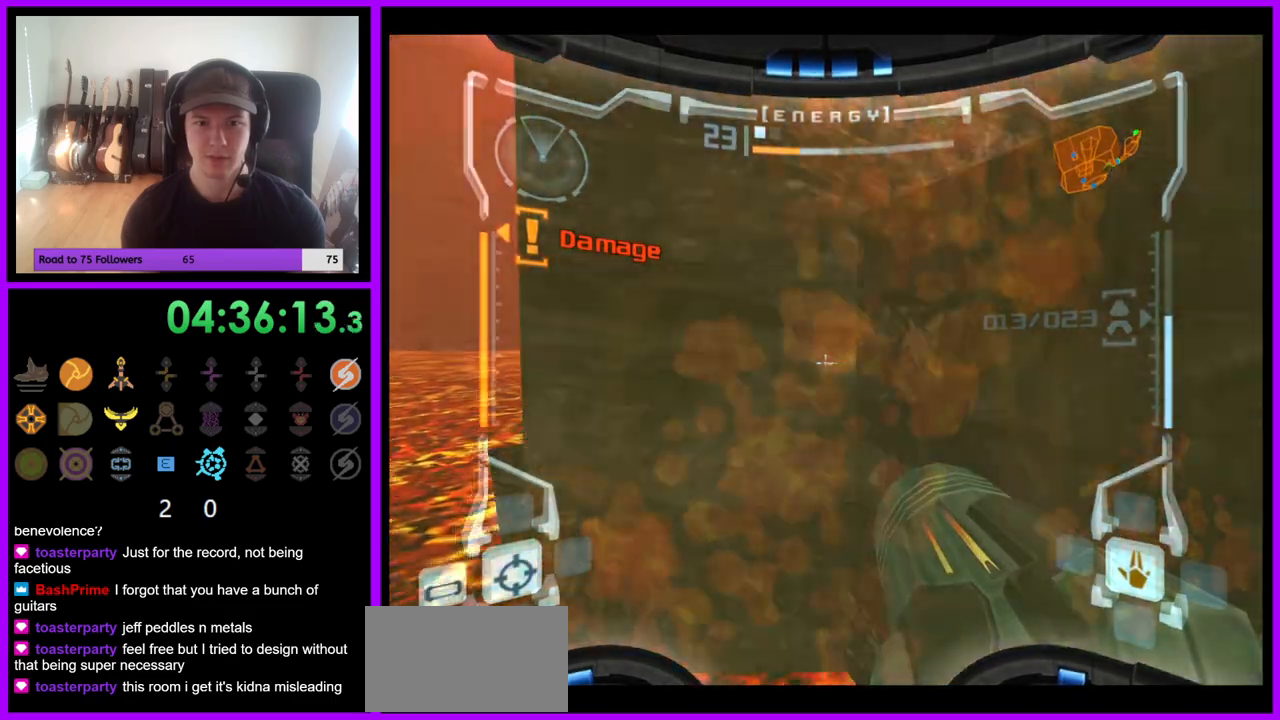
Gameplay with a controller (Nintendo layout); each line is a JSON object with the inputs held at the frame after it. "events" lists button and stick changes between this image and that frame as [ms after this image, input, new state], when the widget could be followed in between. Not read: L3 R3 Z.
{"buttons": ["L1"], "left_stick": "right", "right_stick": "center", "events": [[83, "B", "up"], [167, "B", "down"], [167, "left_stick", "right"], [250, "B", "up"], [333, "B", "down"], [417, "B", "up"]]}
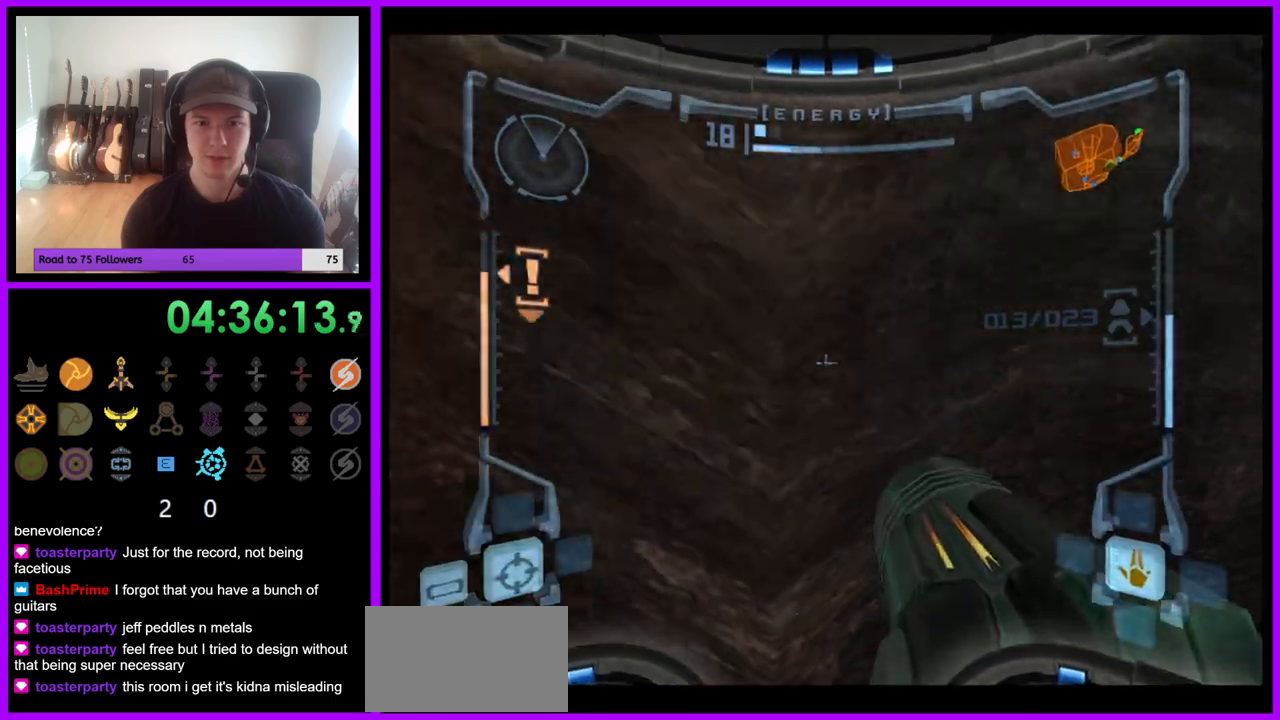
{"buttons": ["L1"], "left_stick": "center", "right_stick": "center", "events": [[17, "B", "down"], [133, "B", "up"], [283, "left_stick", "center"]]}
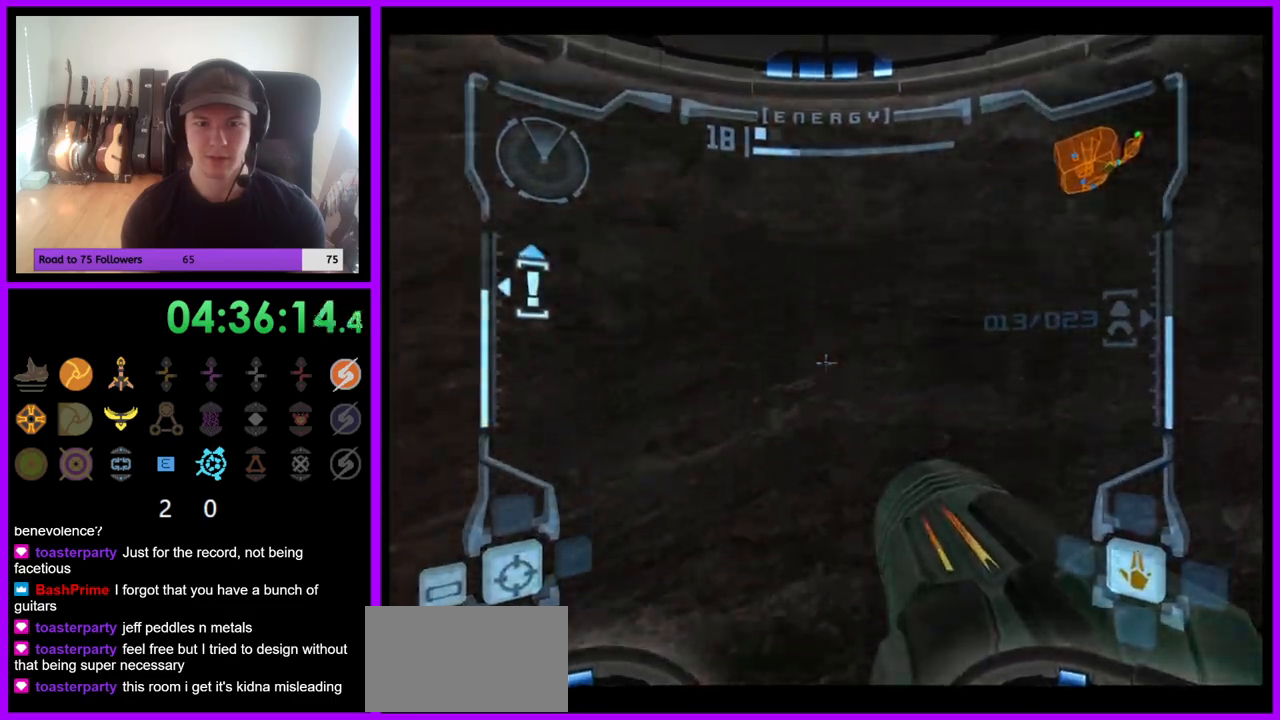
{"buttons": [], "left_stick": "center", "right_stick": "center", "events": [[83, "left_stick", "down-left"], [183, "left_stick", "center"], [483, "L1", "up"]]}
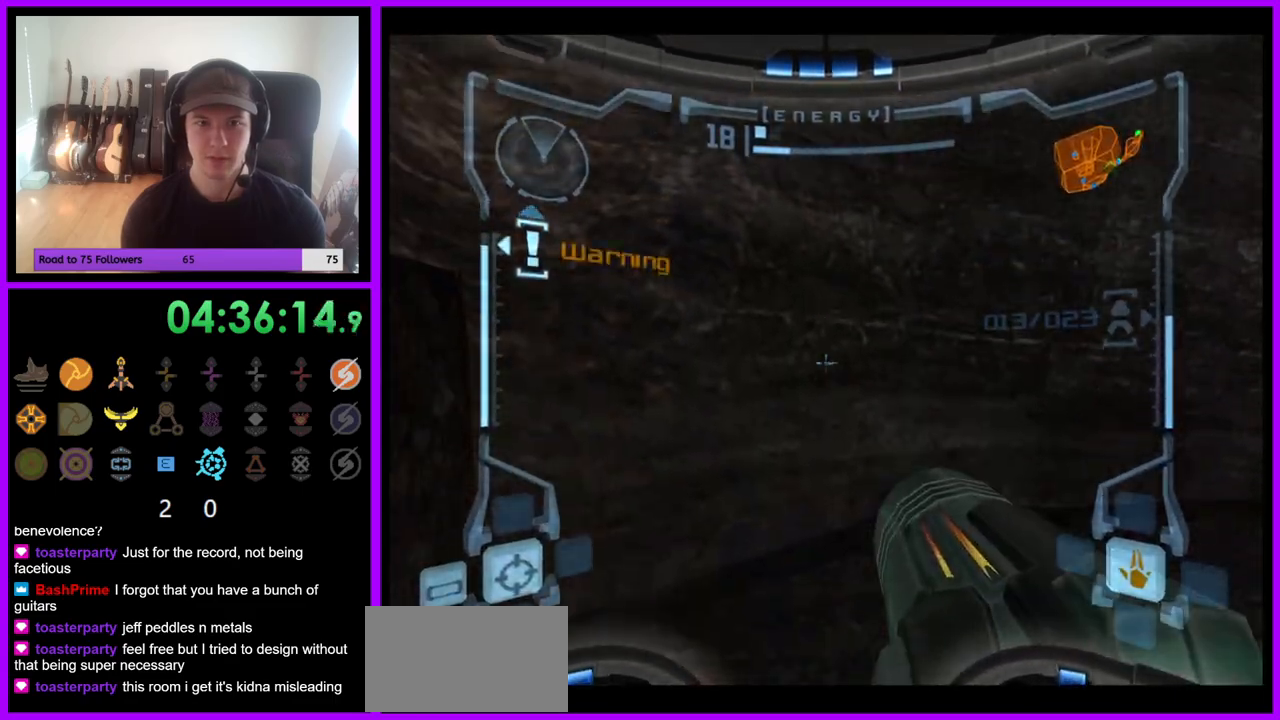
{"buttons": [], "left_stick": "left", "right_stick": "center", "events": [[17, "left_stick", "left"]]}
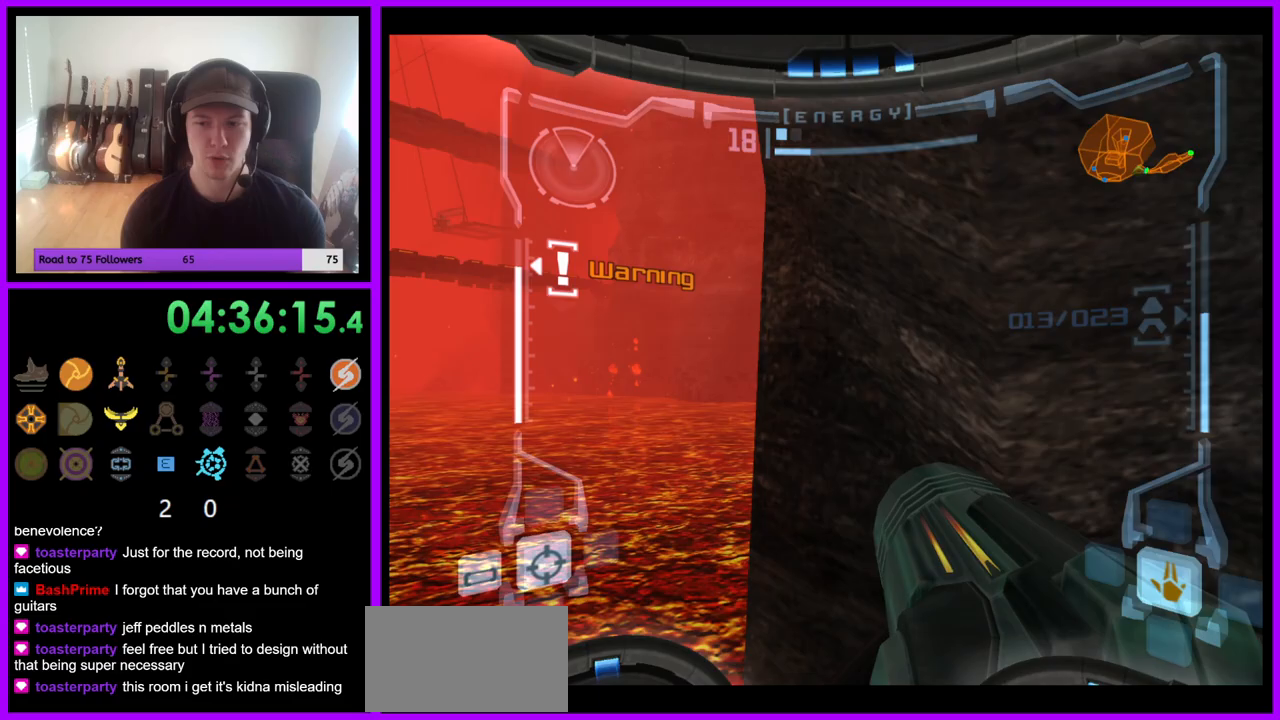
{"buttons": ["R1"], "left_stick": "left", "right_stick": "center", "events": [[433, "R1", "down"]]}
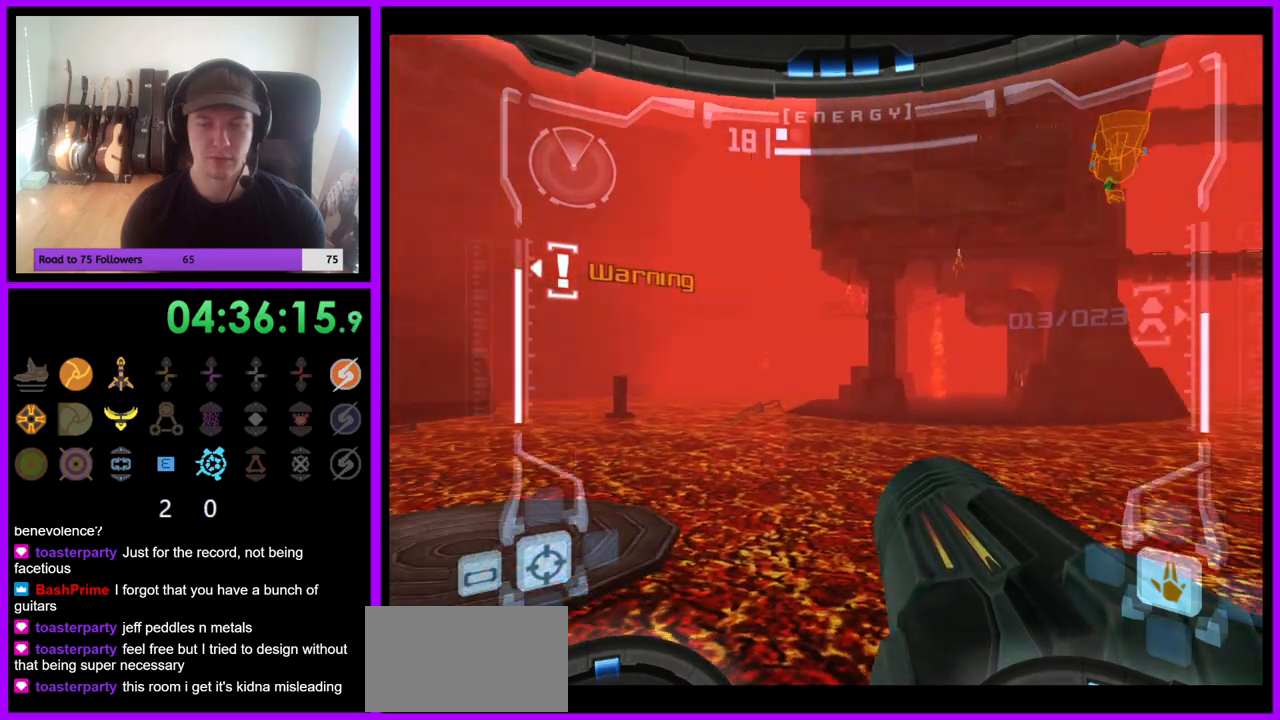
{"buttons": ["R1"], "left_stick": "up", "right_stick": "center", "events": [[67, "left_stick", "up-left"], [350, "left_stick", "up"]]}
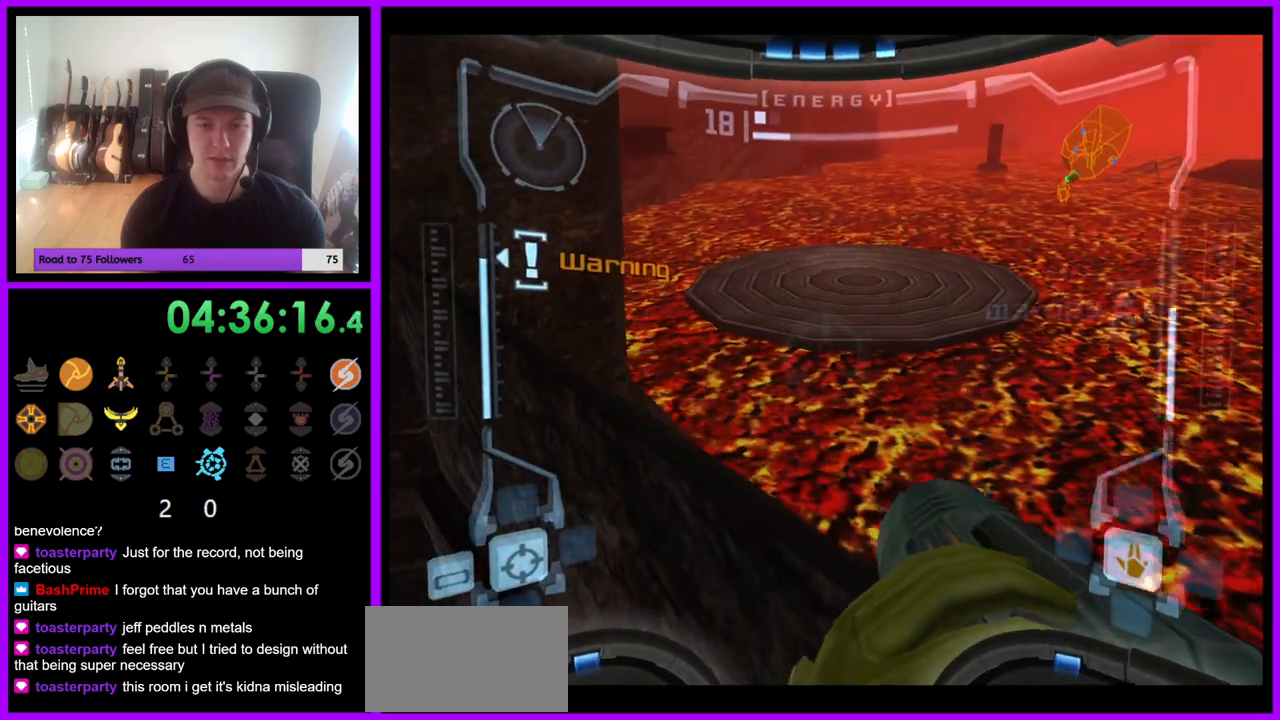
{"buttons": ["B", "L1"], "left_stick": "center", "right_stick": "center", "events": [[267, "L1", "down"], [300, "R1", "up"], [317, "left_stick", "center"], [450, "B", "down"]]}
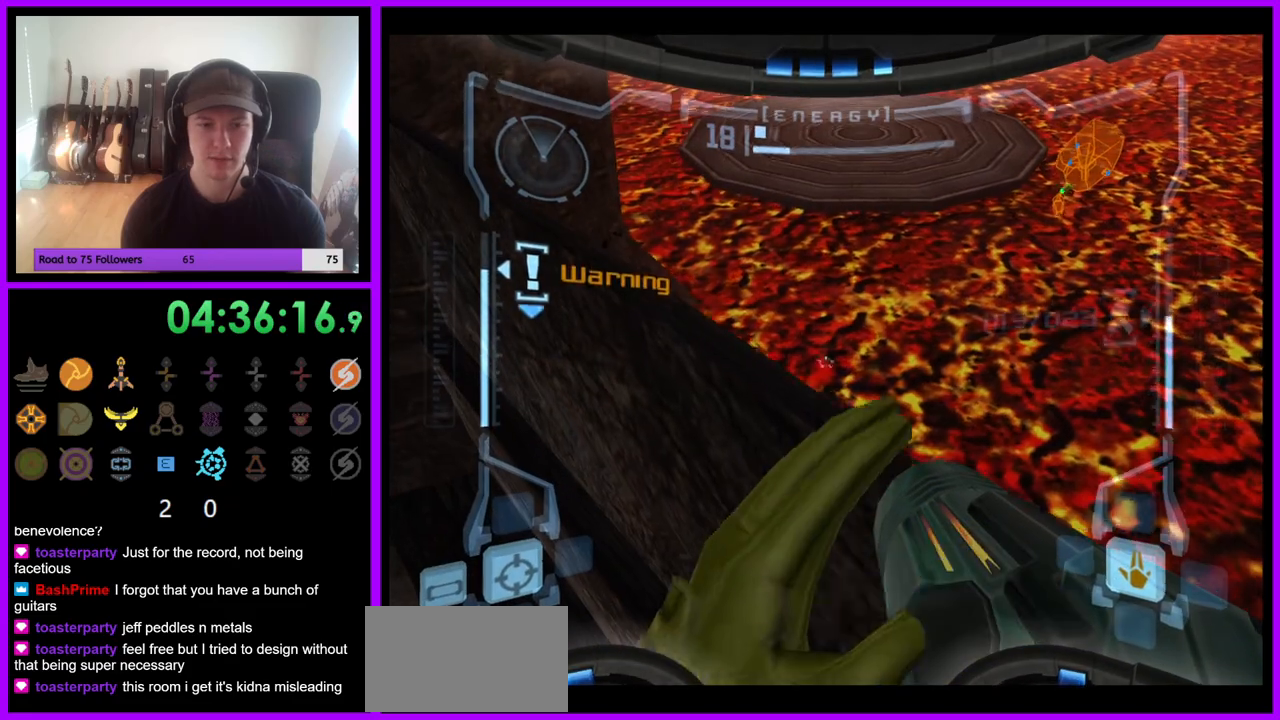
{"buttons": ["L1"], "left_stick": "up", "right_stick": "center", "events": [[50, "B", "up"], [50, "left_stick", "up"], [267, "left_stick", "center"], [500, "left_stick", "up"]]}
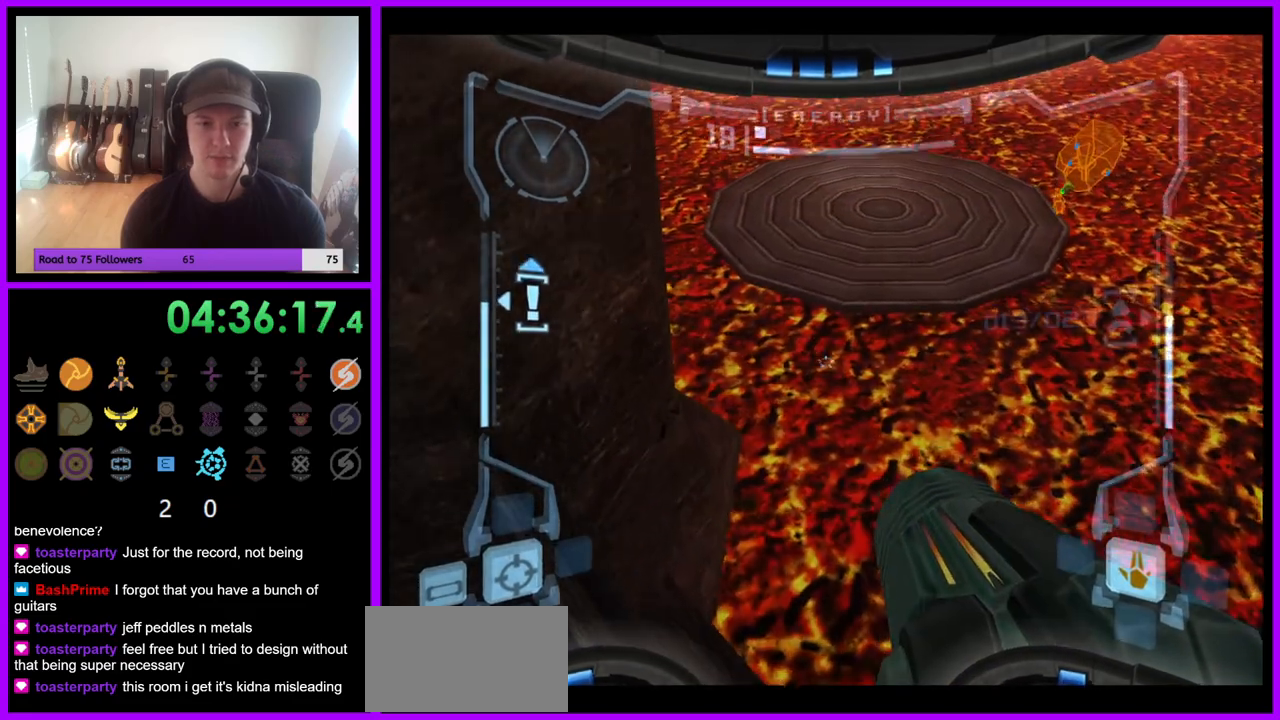
{"buttons": ["L1"], "left_stick": "center", "right_stick": "center", "events": [[50, "left_stick", "center"]]}
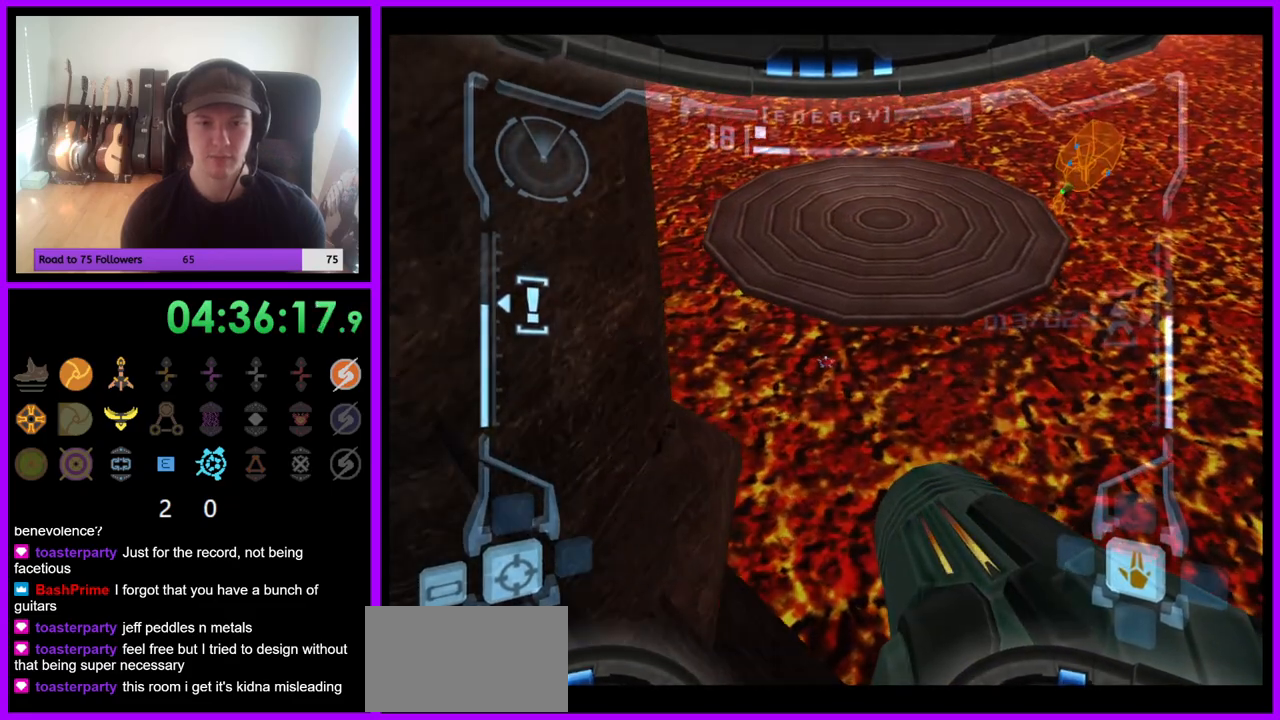
{"buttons": ["L1"], "left_stick": "center", "right_stick": "center", "events": []}
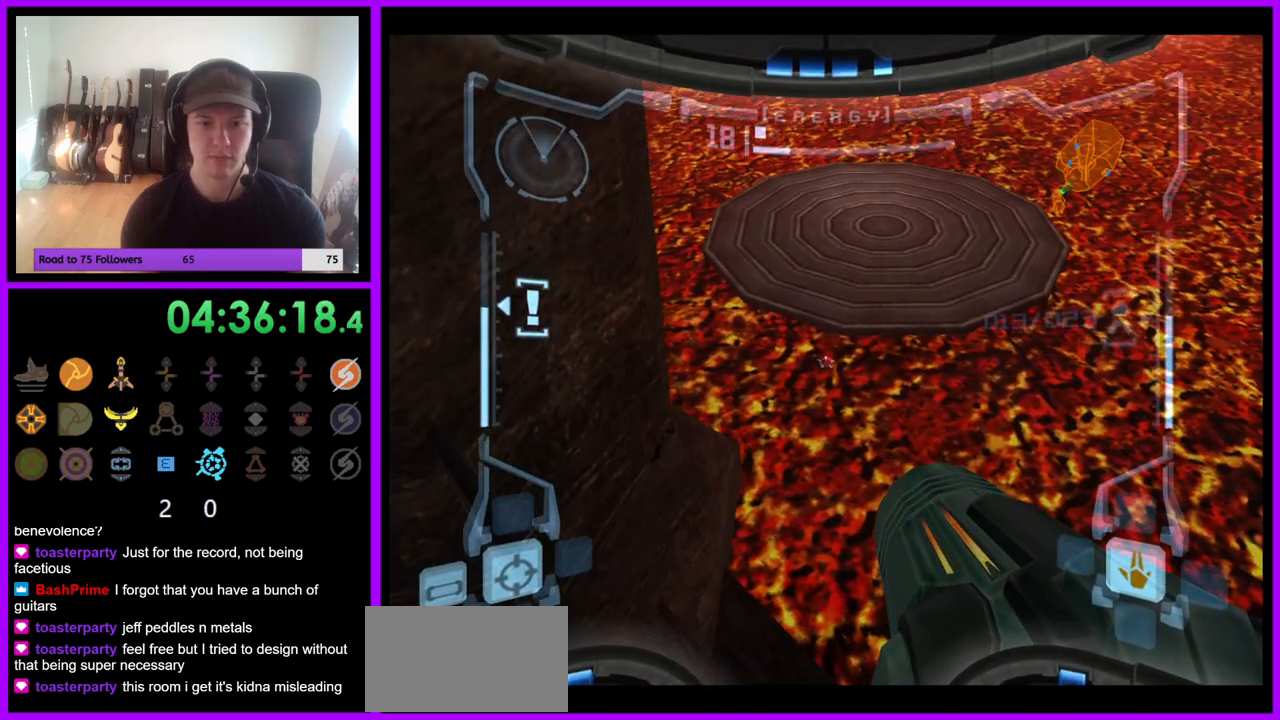
{"buttons": ["L1"], "left_stick": "center", "right_stick": "center", "events": []}
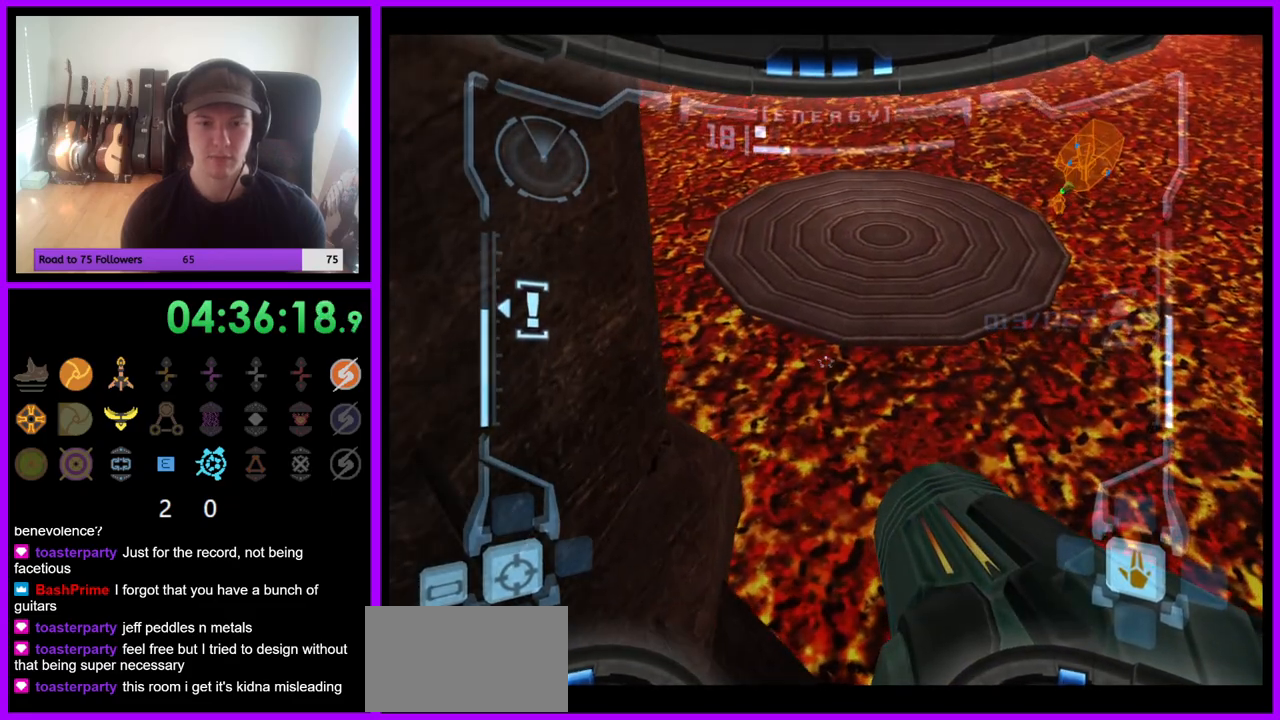
{"buttons": ["L1"], "left_stick": "up-right", "right_stick": "center", "events": [[250, "B", "down"], [317, "B", "up"], [383, "left_stick", "up-right"]]}
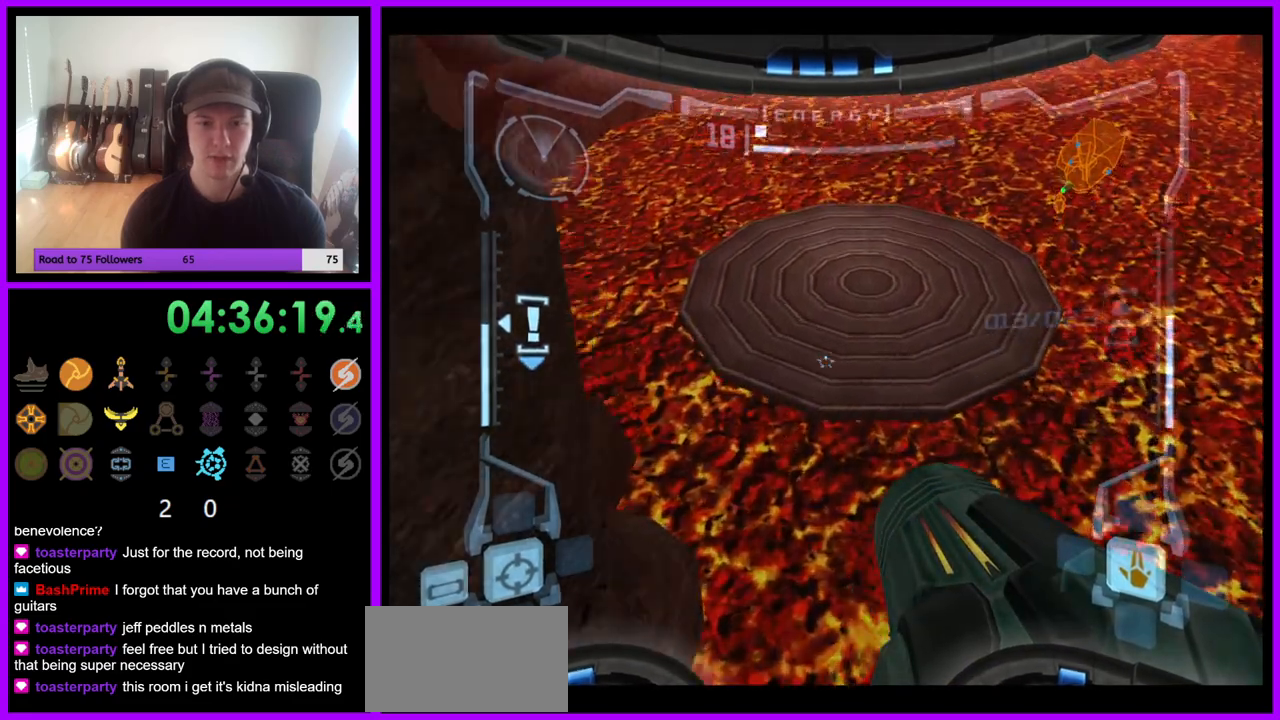
{"buttons": ["L1"], "left_stick": "center", "right_stick": "center", "events": [[50, "left_stick", "center"], [300, "left_stick", "down-left"], [417, "left_stick", "center"]]}
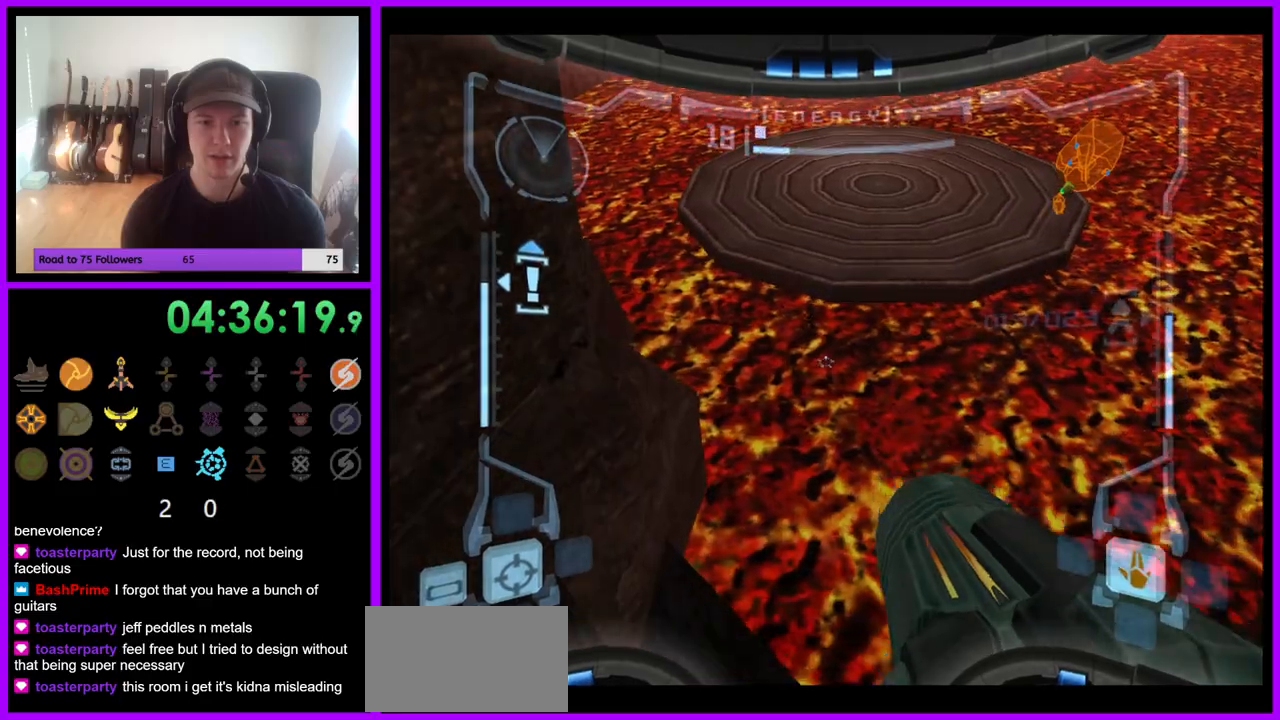
{"buttons": ["L1"], "left_stick": "up", "right_stick": "center", "events": [[400, "left_stick", "up"], [433, "B", "down"], [500, "B", "up"]]}